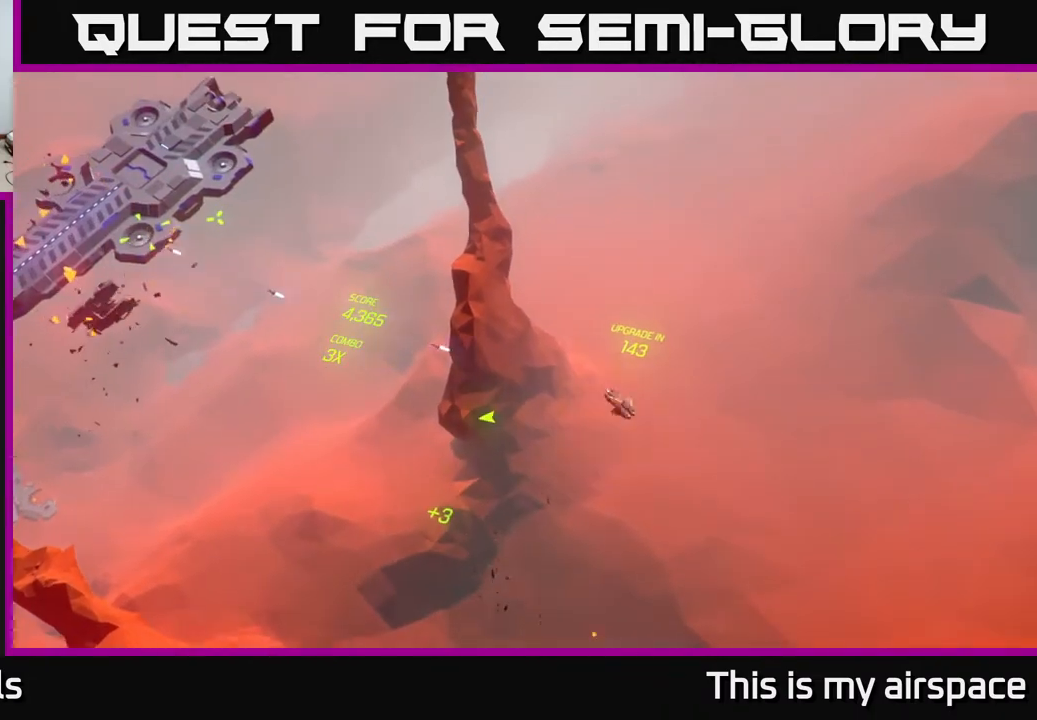
Gameplay with a controller (Xbox layout); each line is a JSON object with the inputs held at the frame after it. "events" lists button and stick changes between this image and that frame as [ms after this image, input, new state], when the widget could be followed in between. Not read: right_stick.
{"buttons": [], "left_stick": "down-left", "events": [[433, "left_stick", "down-left"]]}
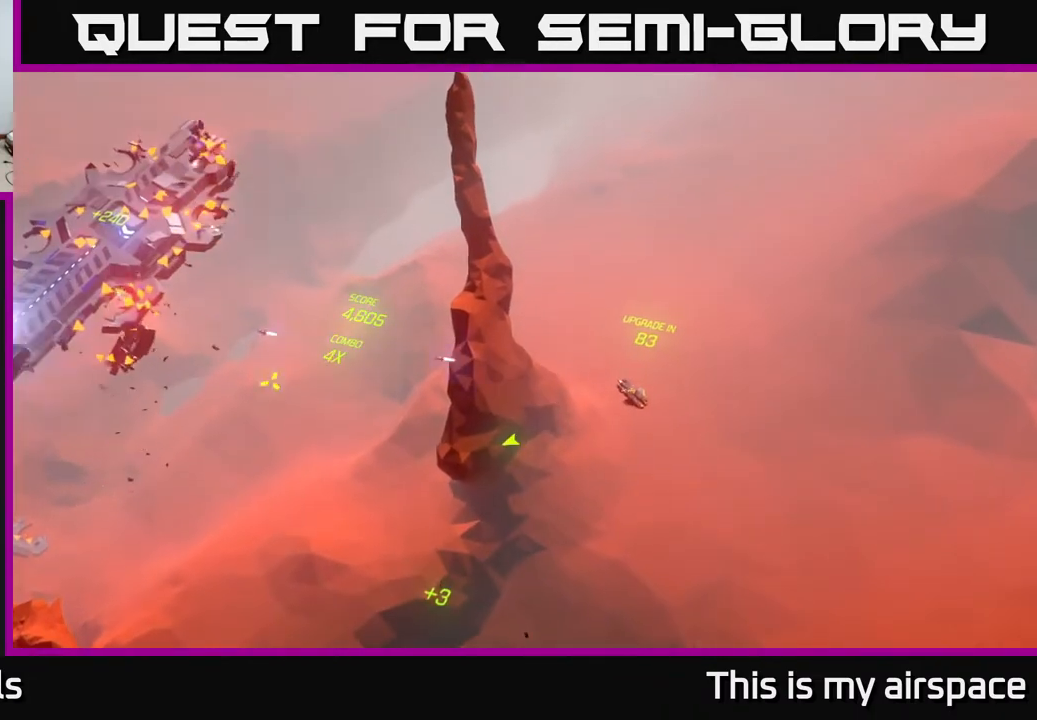
{"buttons": [], "left_stick": "down-left", "events": []}
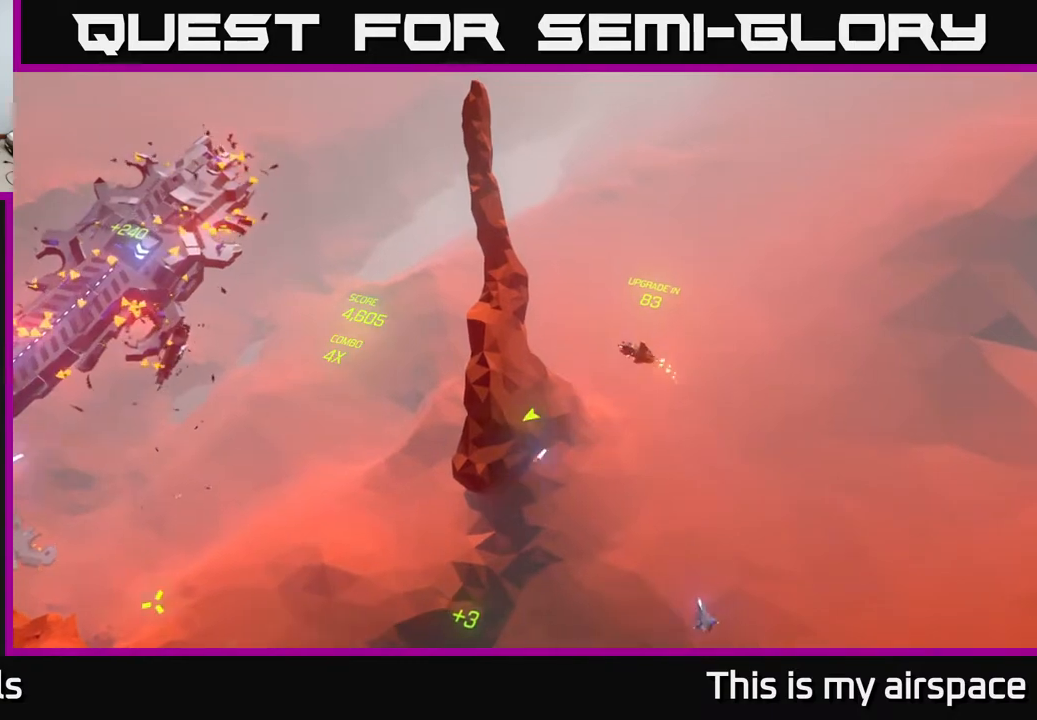
{"buttons": [], "left_stick": "down", "events": [[217, "left_stick", "down"]]}
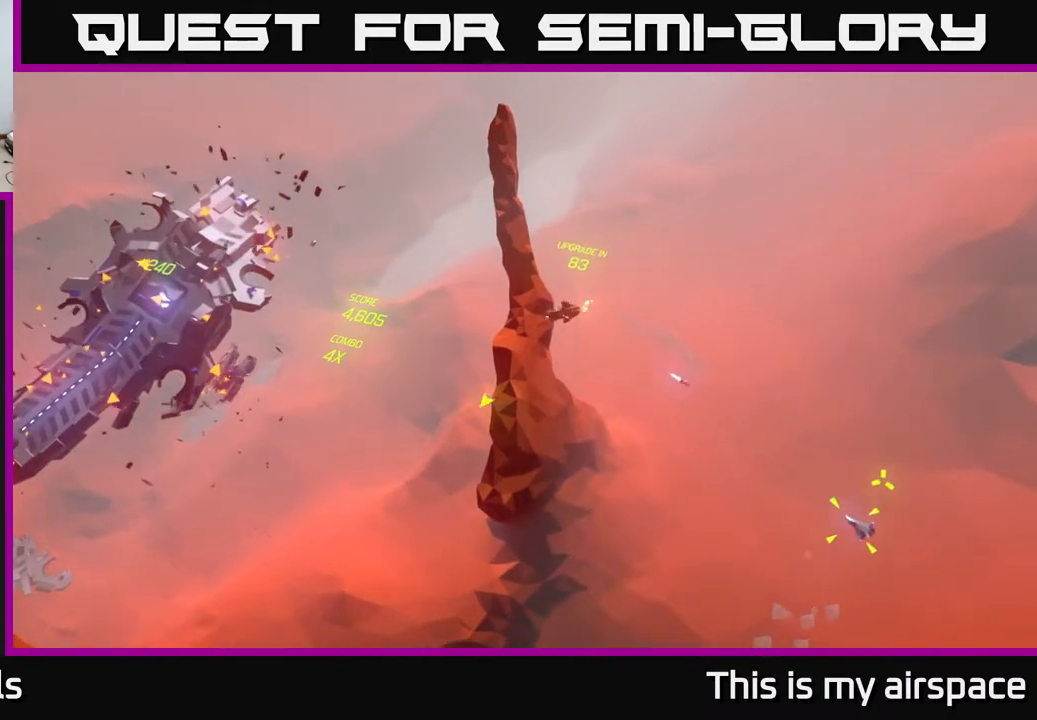
{"buttons": [], "left_stick": "down", "events": []}
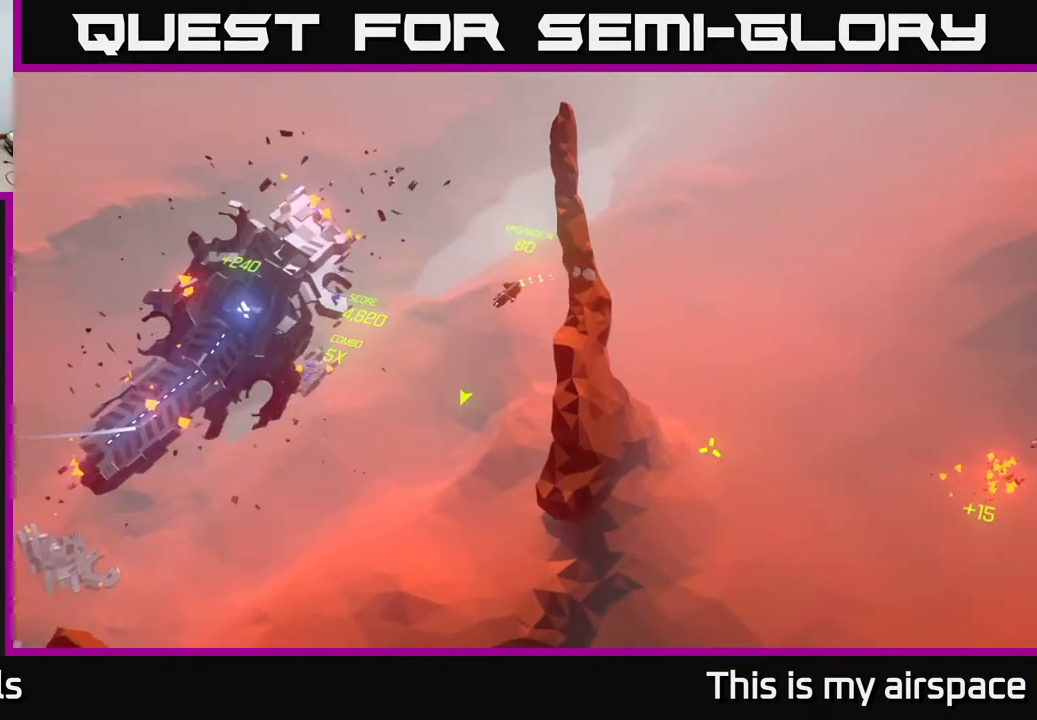
{"buttons": [], "left_stick": "down", "events": []}
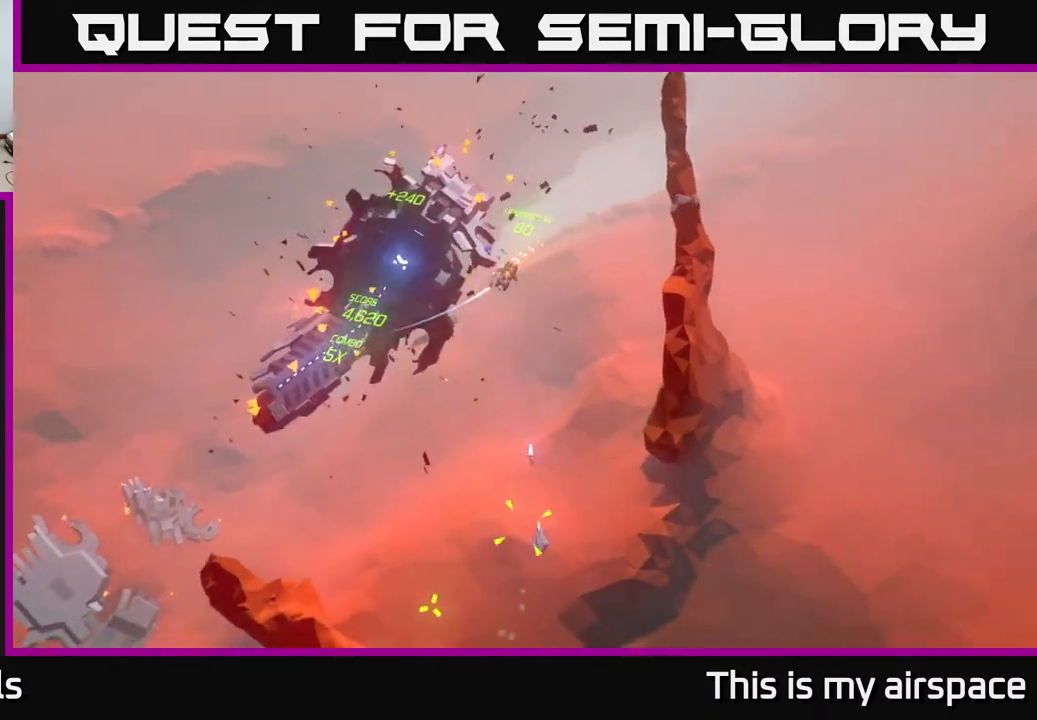
{"buttons": [], "left_stick": "down", "events": [[83, "left_stick", "down-right"], [450, "left_stick", "down"]]}
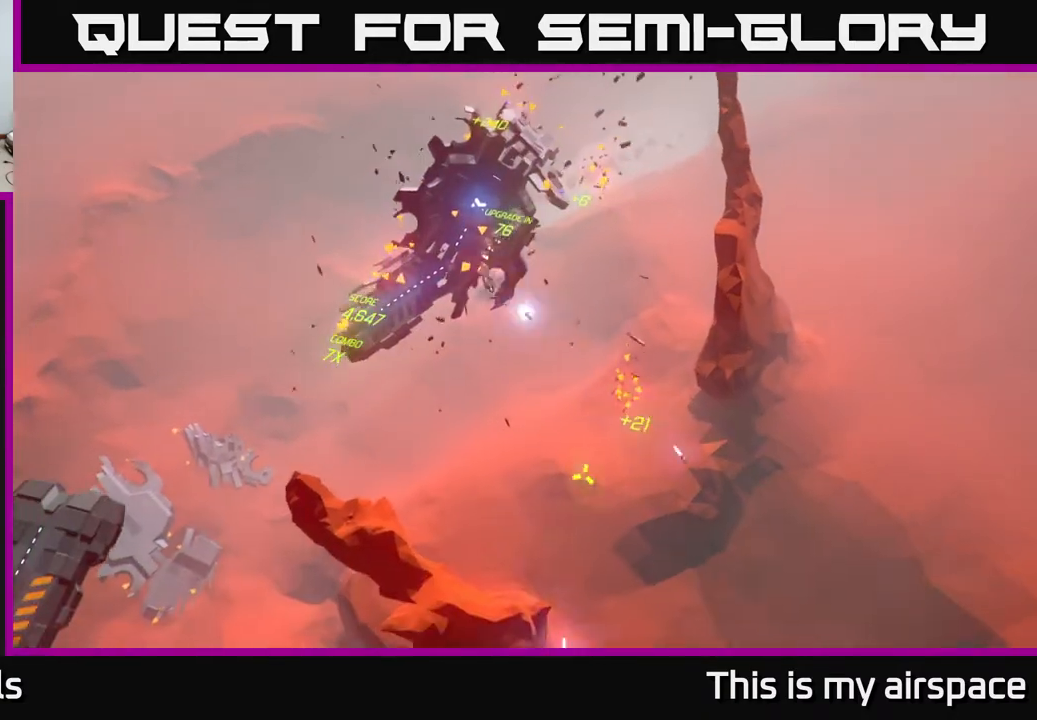
{"buttons": [], "left_stick": "down-left", "events": [[433, "left_stick", "down-left"]]}
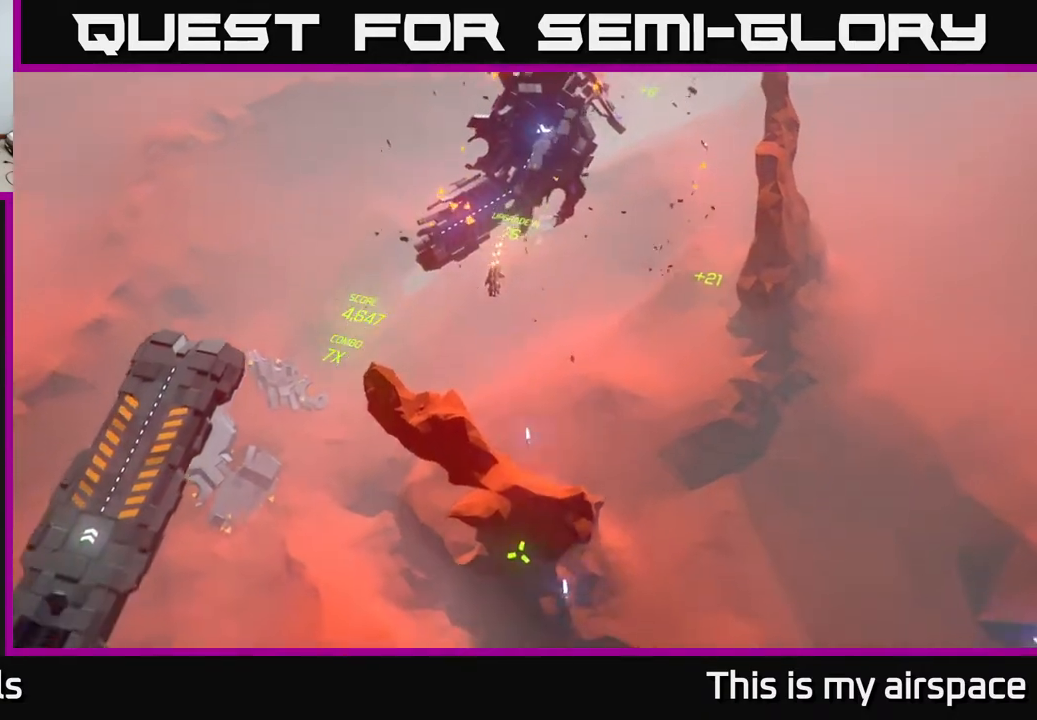
{"buttons": [], "left_stick": "up", "events": [[383, "left_stick", "up-left"], [500, "left_stick", "up"]]}
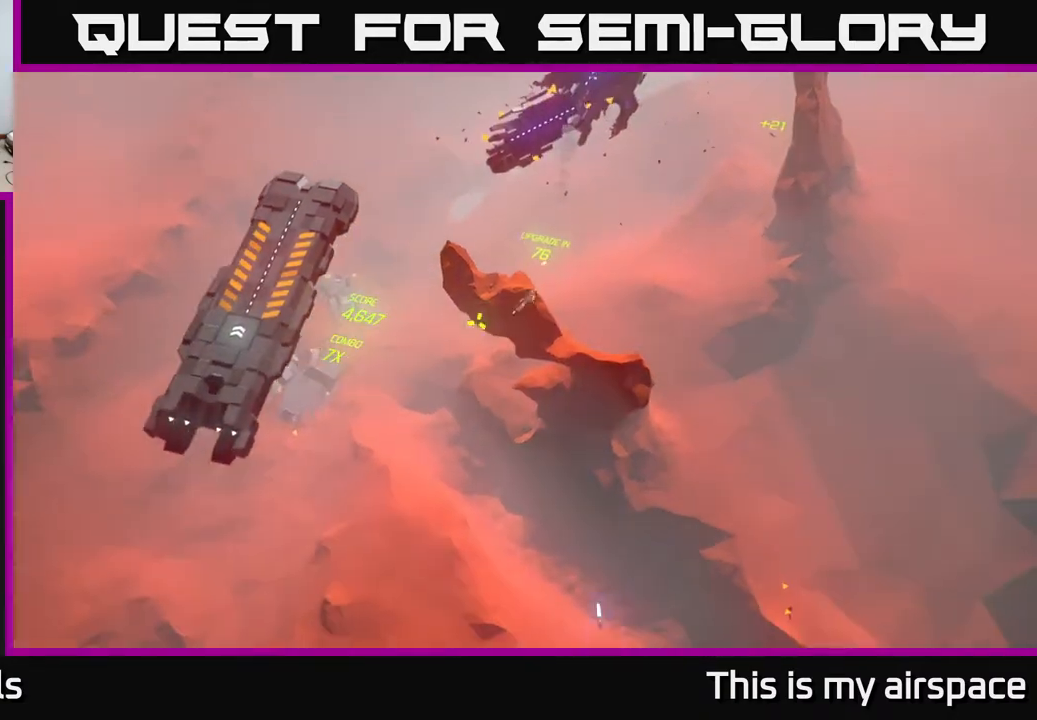
{"buttons": [], "left_stick": "up", "events": []}
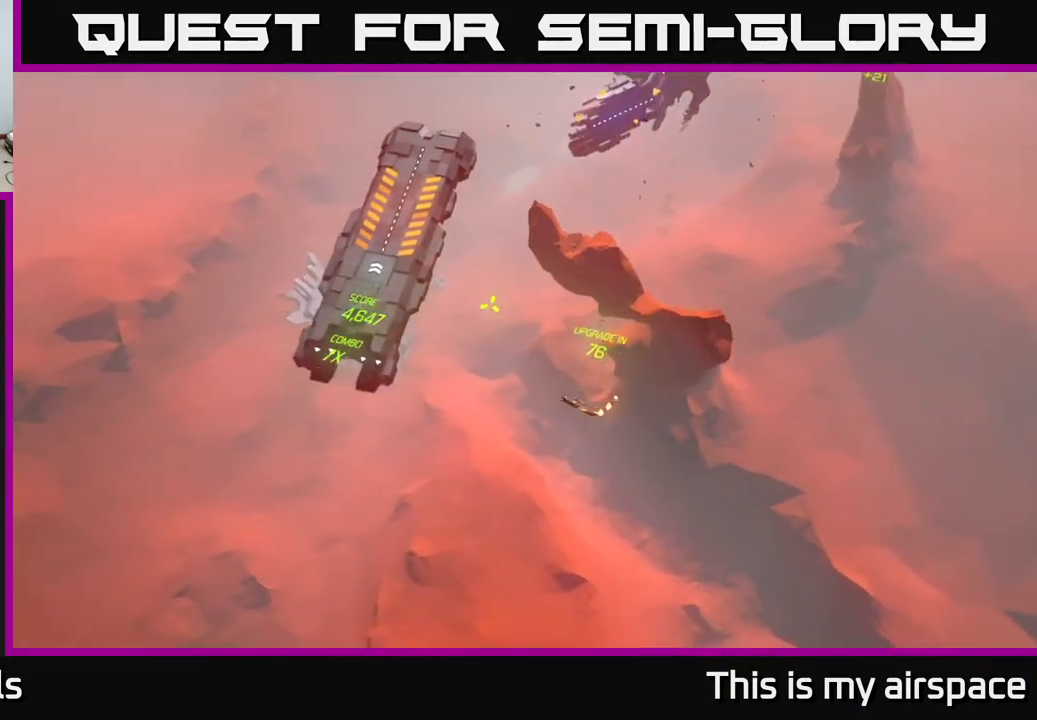
{"buttons": [], "left_stick": "up", "events": []}
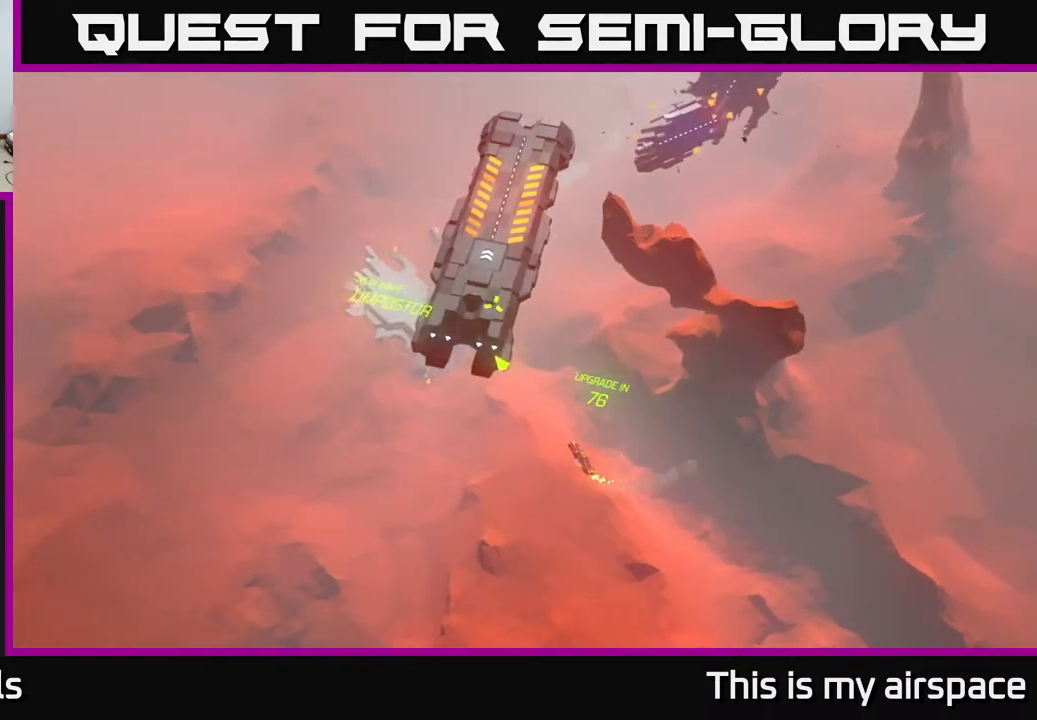
{"buttons": [], "left_stick": "up-left", "events": [[317, "left_stick", "up-left"]]}
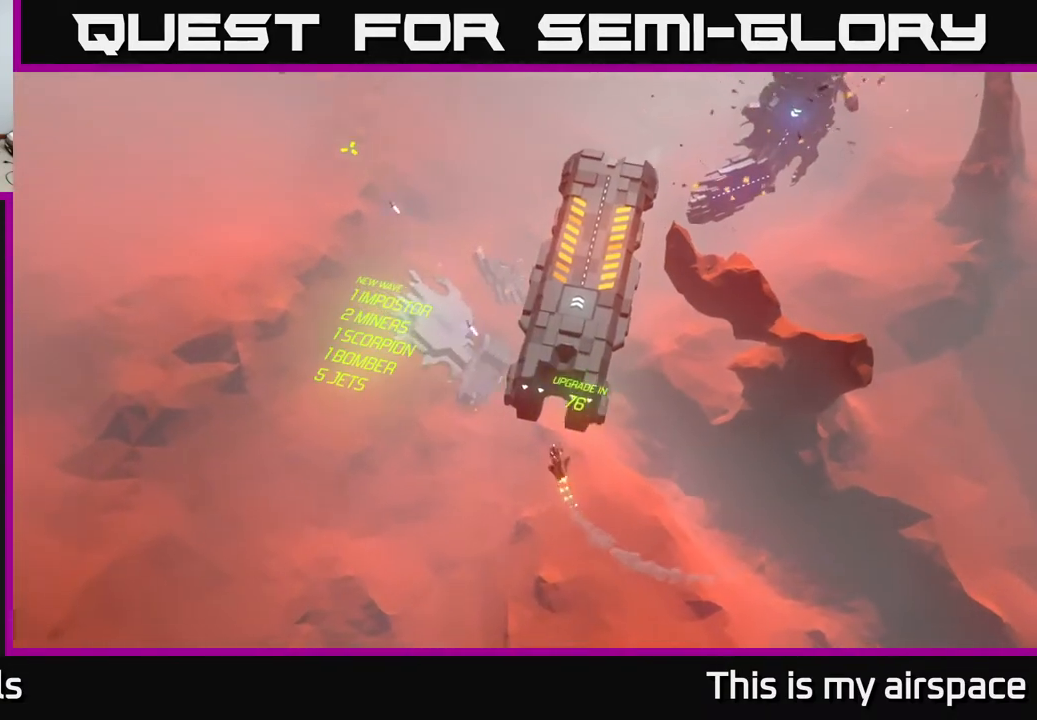
{"buttons": [], "left_stick": "center", "events": [[33, "left_stick", "center"]]}
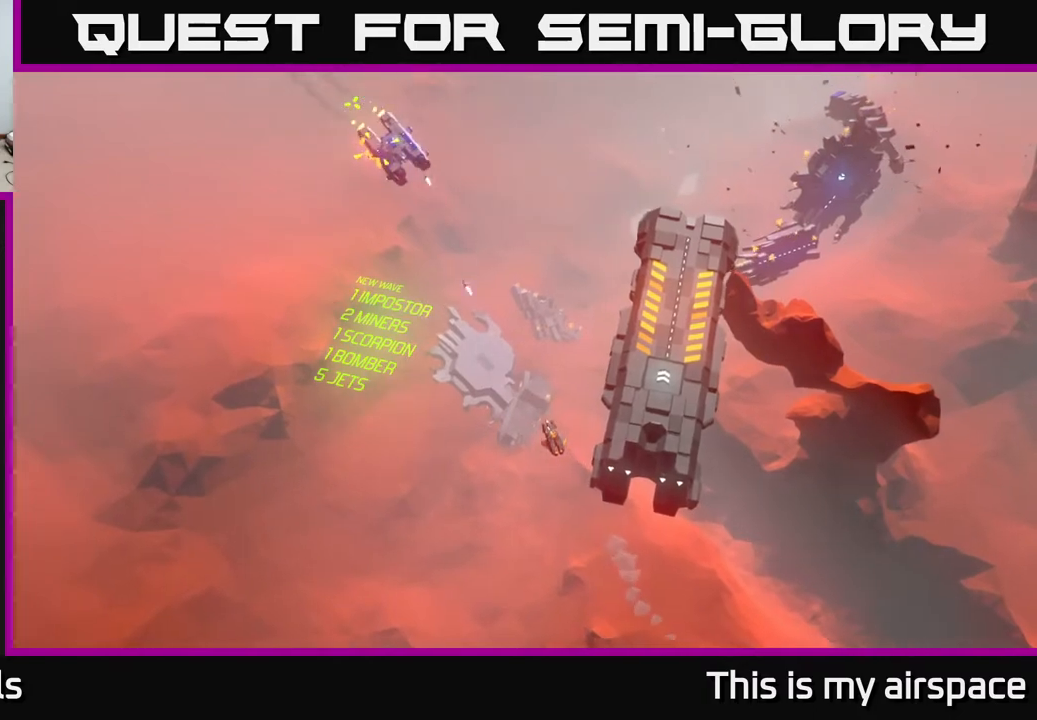
{"buttons": [], "left_stick": "center", "events": []}
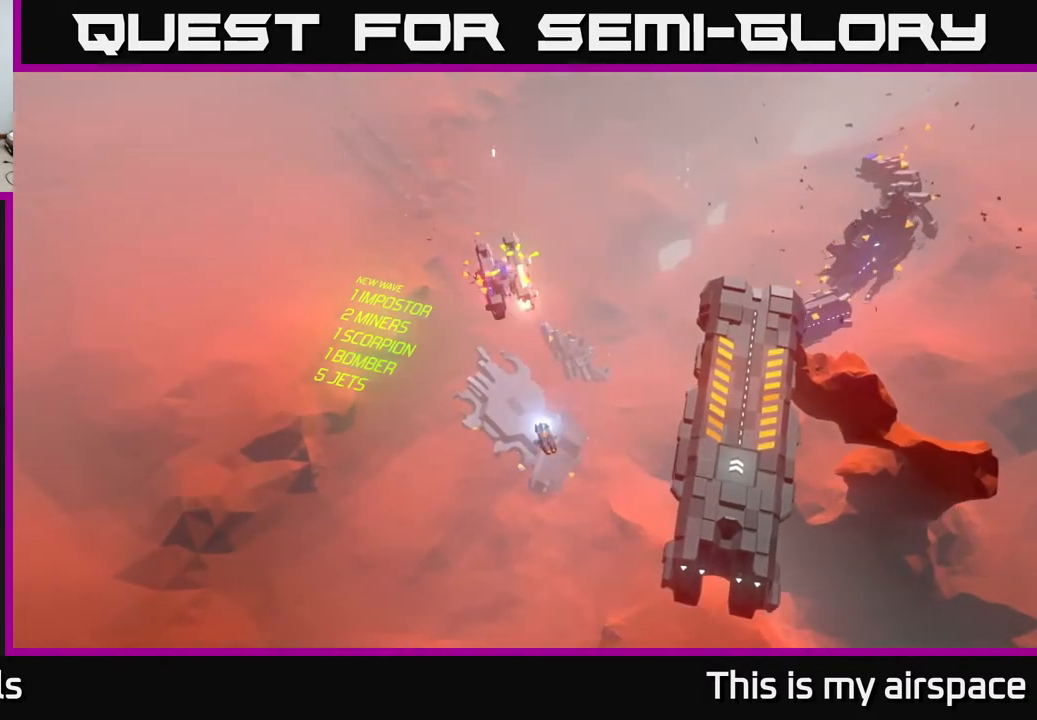
{"buttons": [], "left_stick": "center", "events": []}
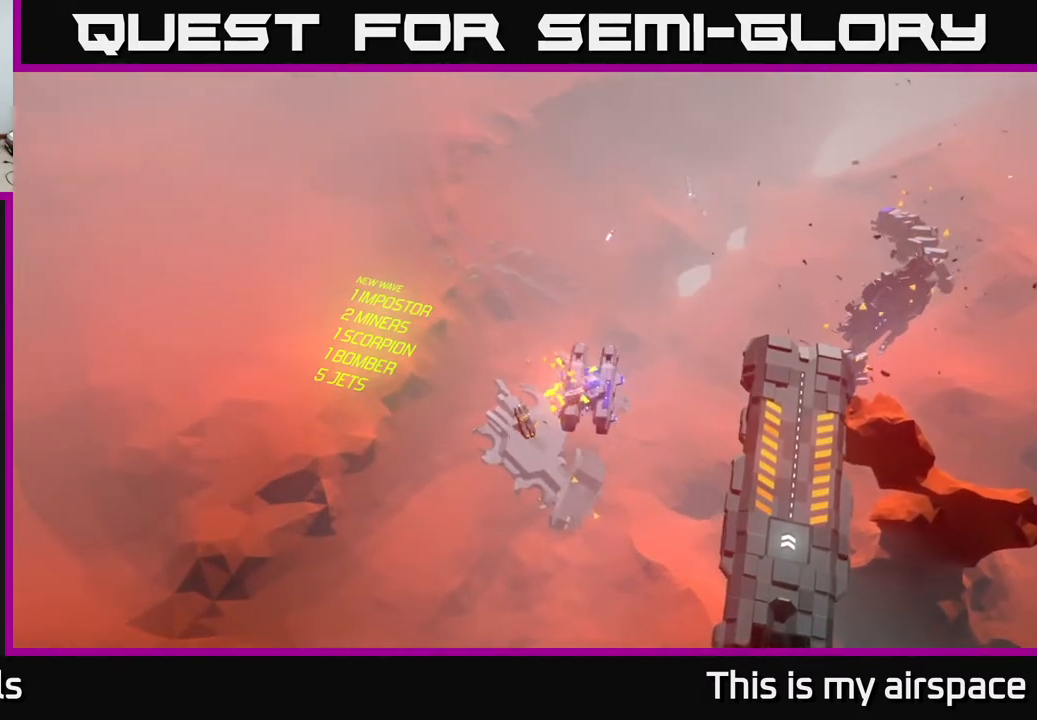
{"buttons": [], "left_stick": "right", "events": [[33, "left_stick", "right"]]}
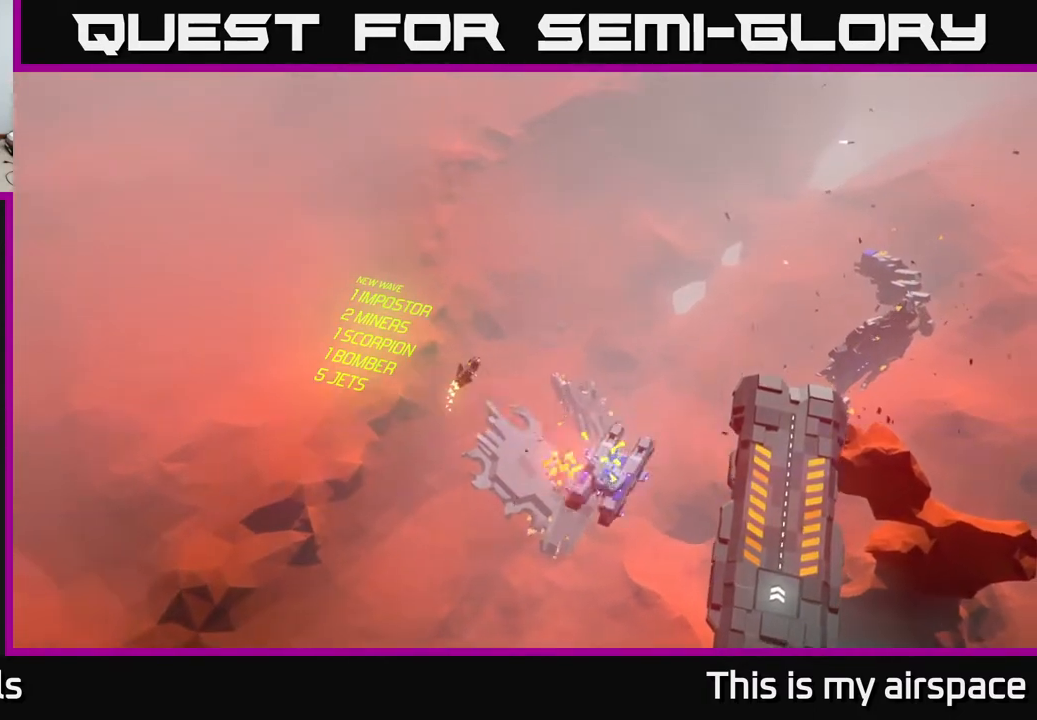
{"buttons": [], "left_stick": "right", "events": []}
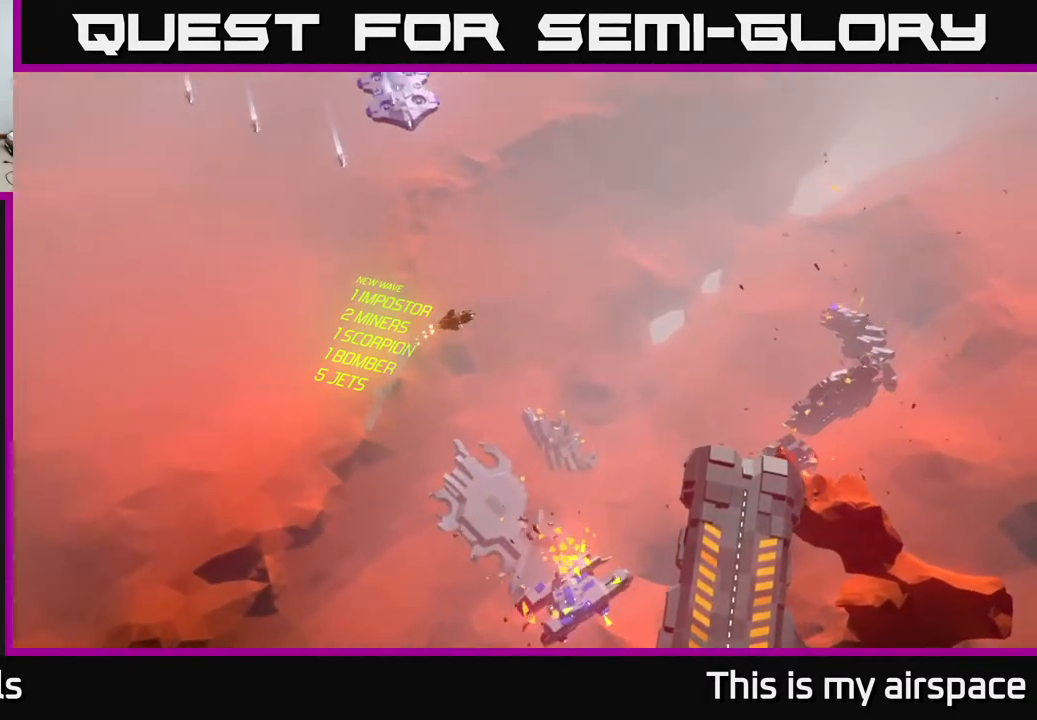
{"buttons": [], "left_stick": "down-right", "events": [[50, "left_stick", "down-right"]]}
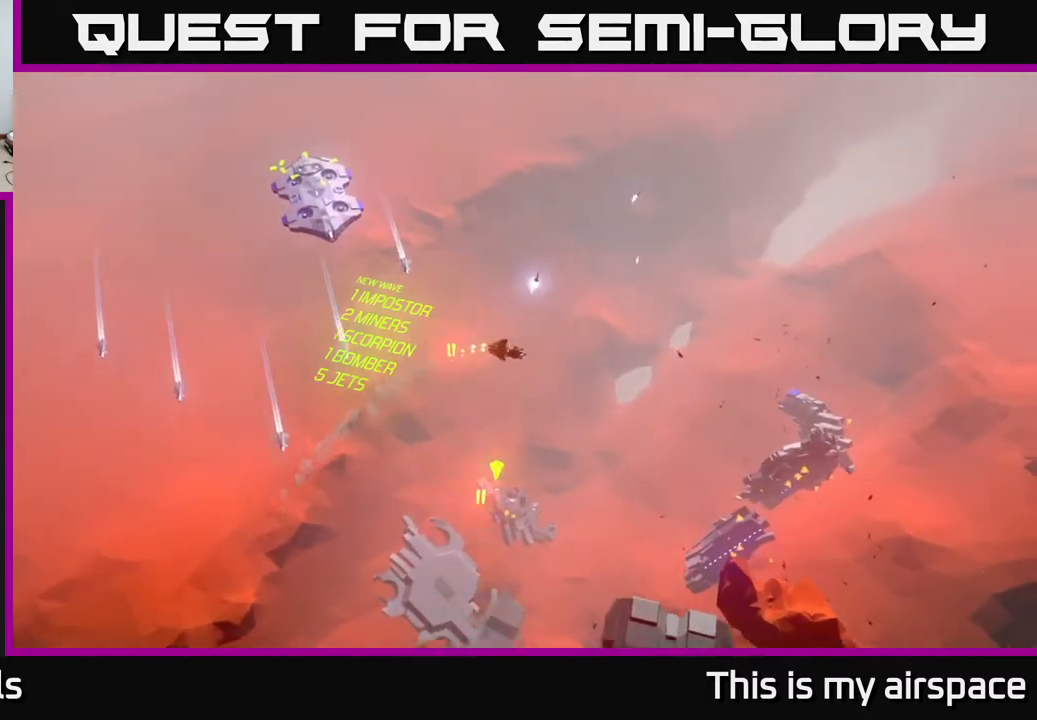
{"buttons": [], "left_stick": "down-left", "events": [[333, "left_stick", "down"], [483, "left_stick", "down-left"]]}
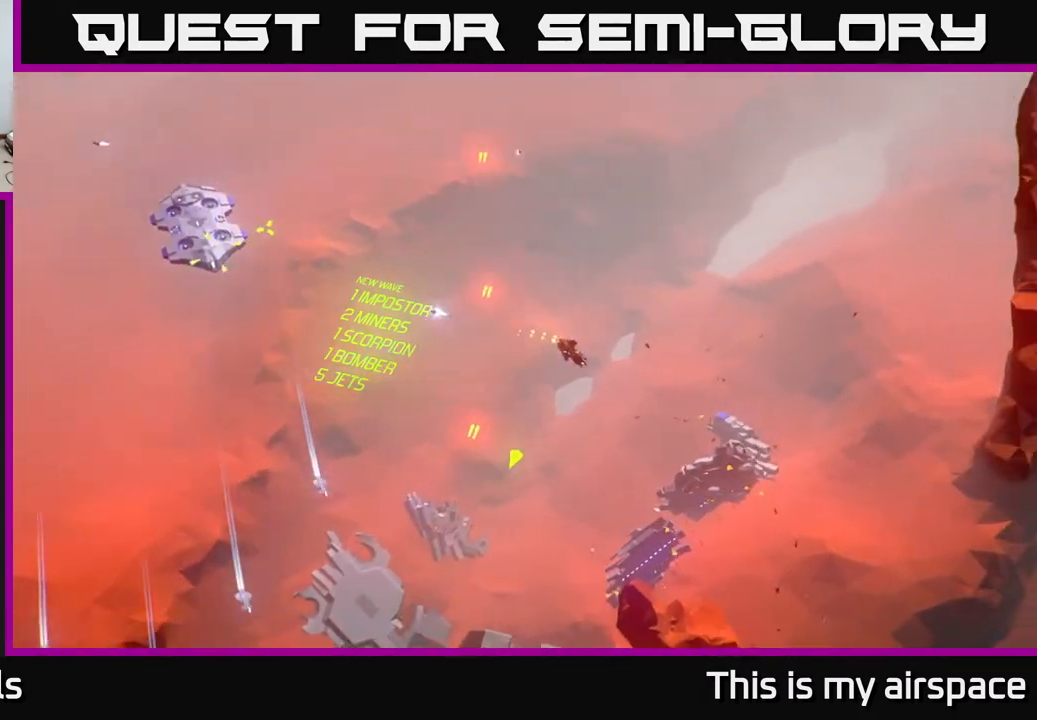
{"buttons": [], "left_stick": "left", "events": [[250, "left_stick", "left"]]}
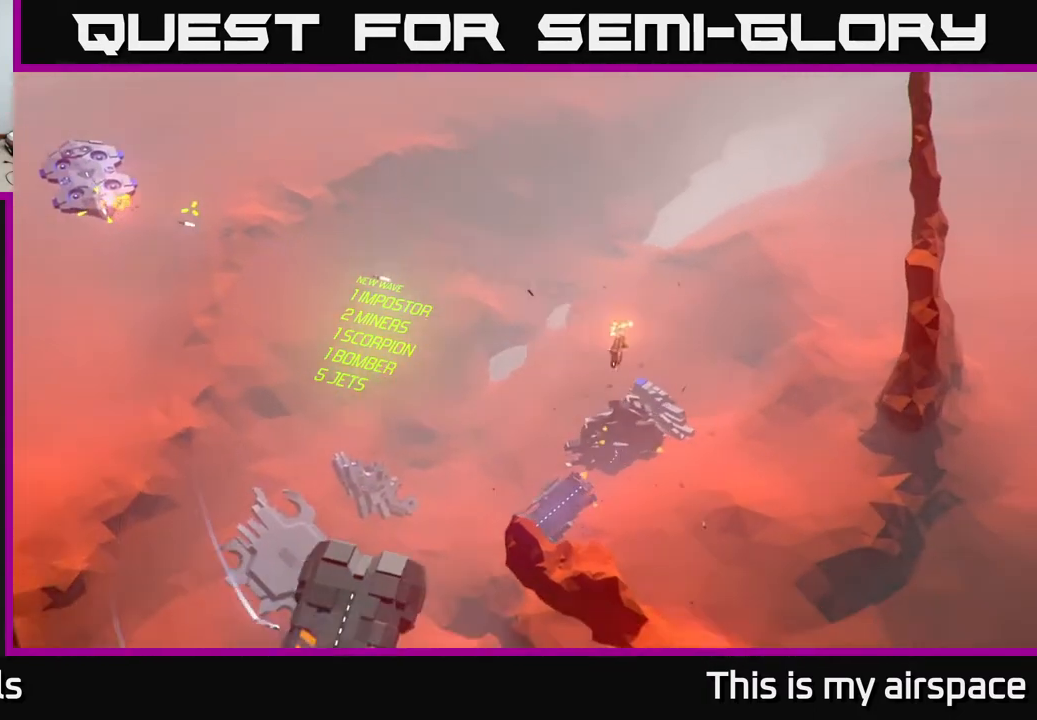
{"buttons": [], "left_stick": "left", "events": []}
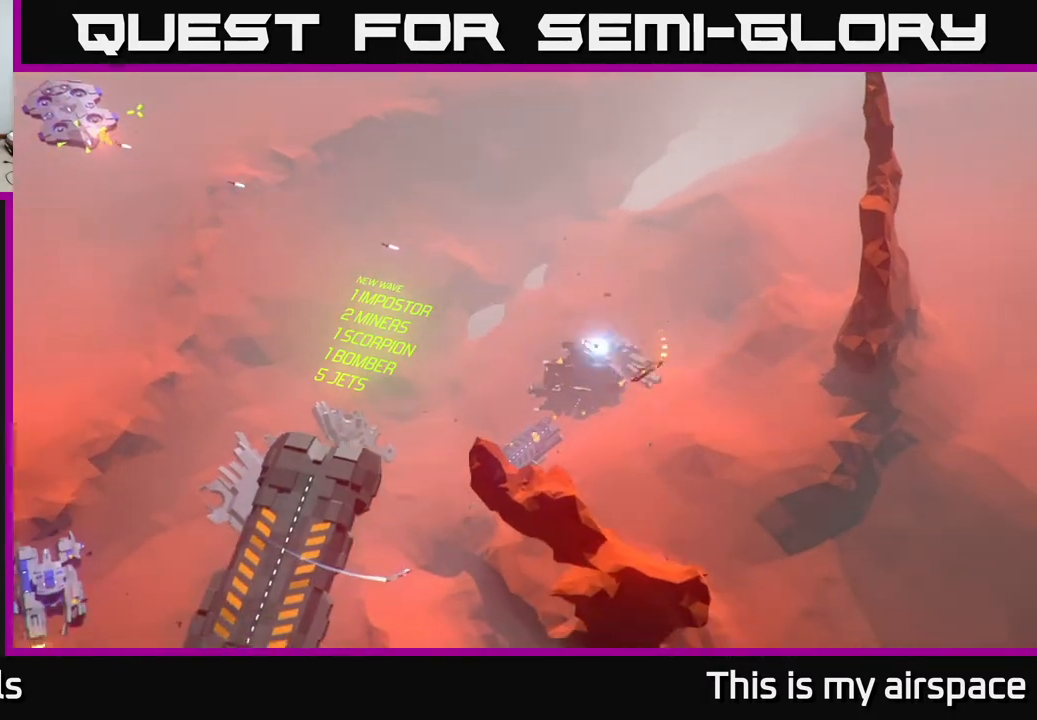
{"buttons": [], "left_stick": "down-left", "events": [[333, "left_stick", "down-left"]]}
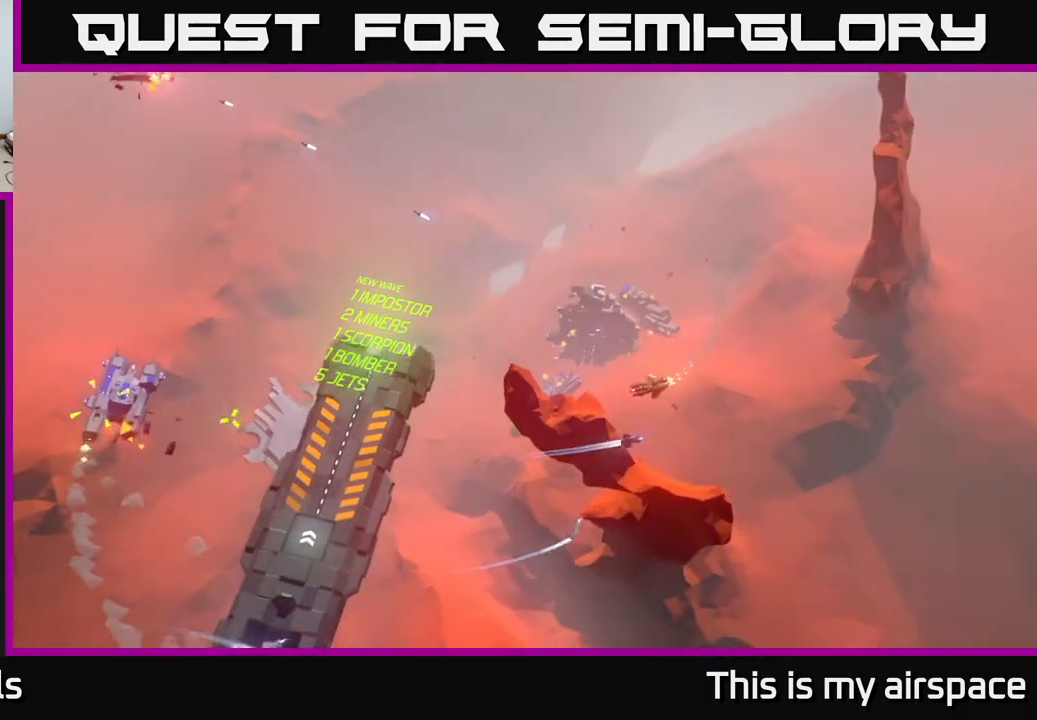
{"buttons": [], "left_stick": "right", "events": [[133, "left_stick", "left"], [300, "left_stick", "center"], [433, "left_stick", "right"]]}
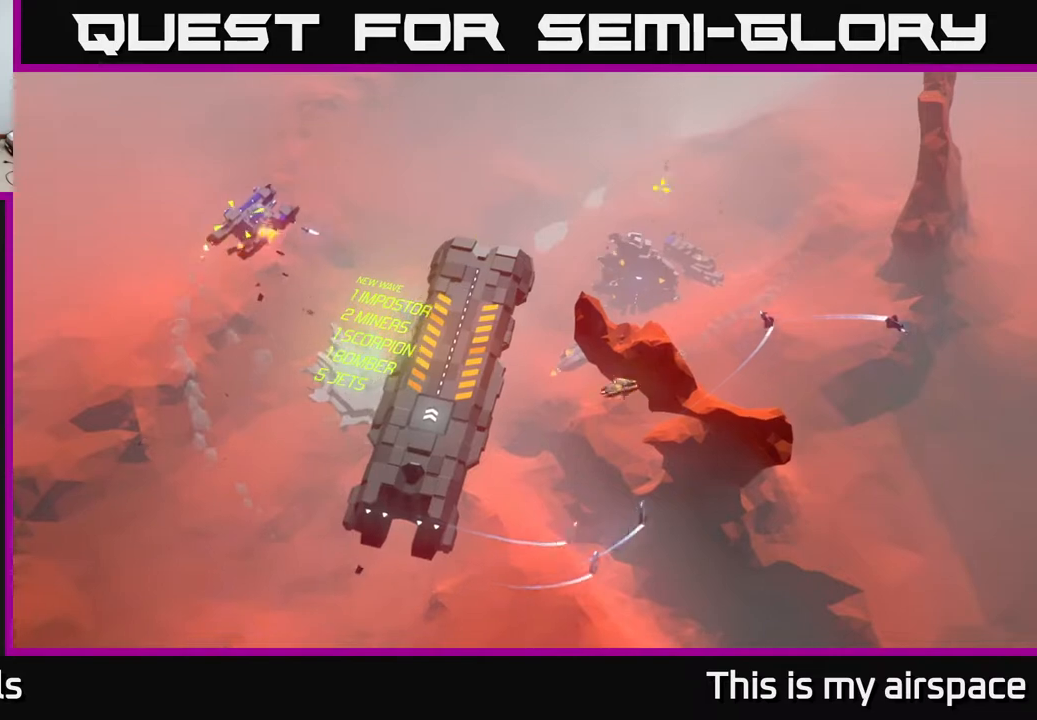
{"buttons": [], "left_stick": "down", "events": [[100, "left_stick", "center"], [383, "left_stick", "down"]]}
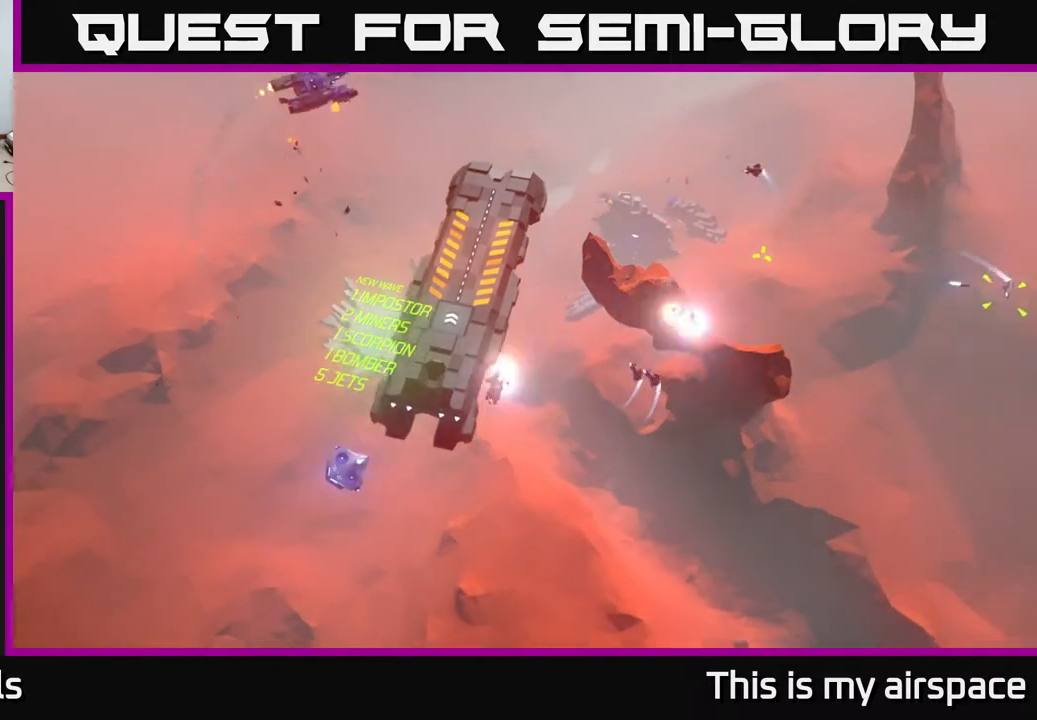
{"buttons": [], "left_stick": "right", "events": [[50, "left_stick", "down-left"], [317, "left_stick", "down-right"], [383, "left_stick", "right"]]}
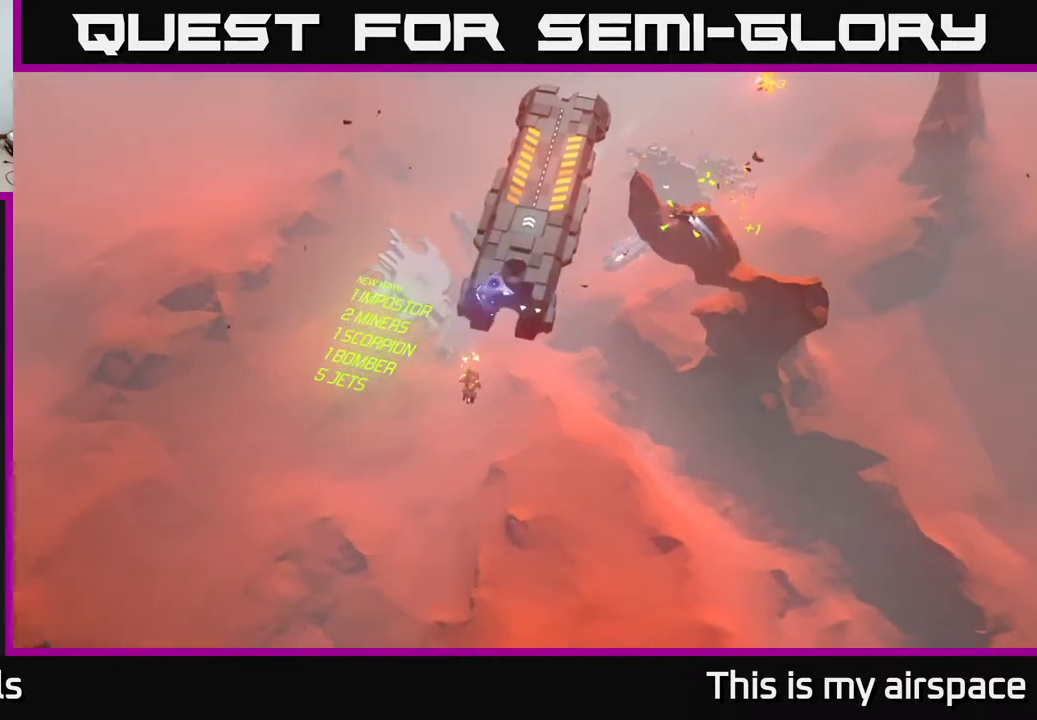
{"buttons": [], "left_stick": "right", "events": []}